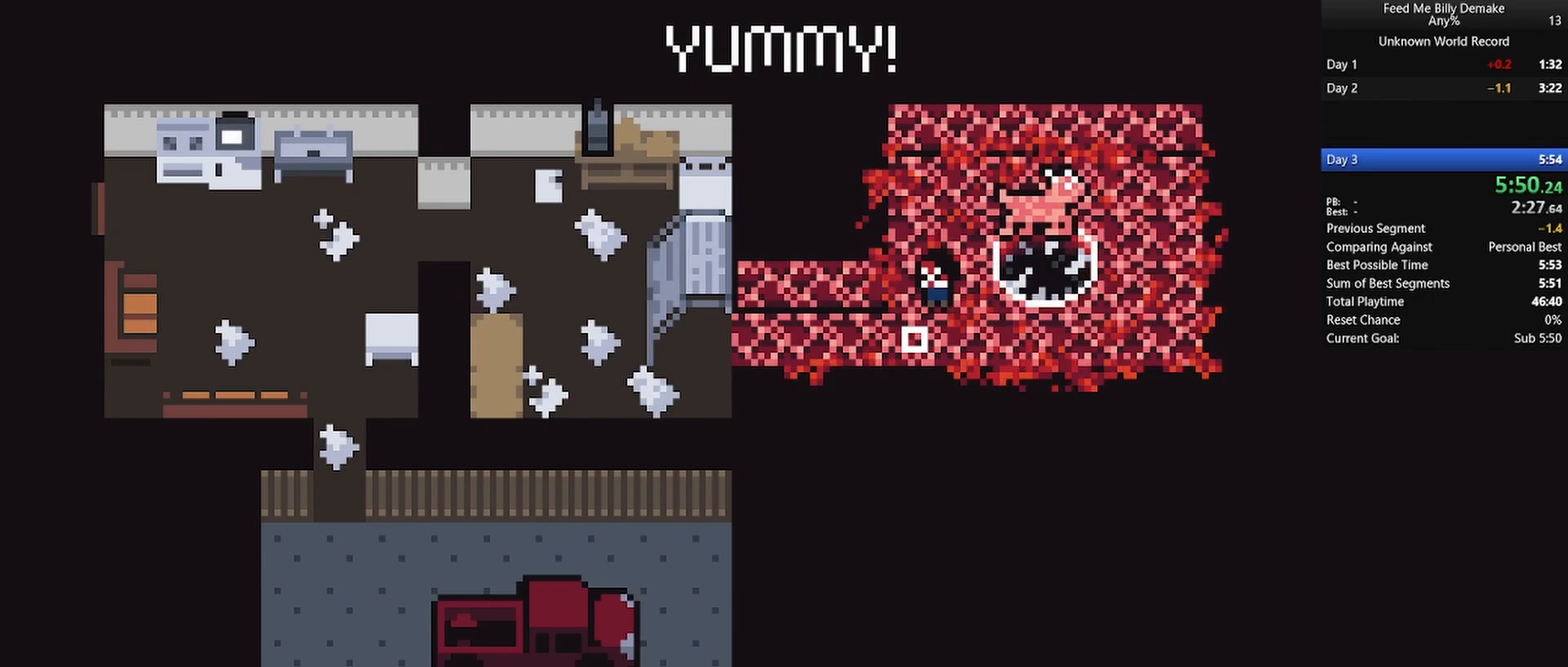
Gameplay with keyboard and mouse; each line is a JSON object with the keys and mouse buttons held at the frame after it. "events" lists presses ("down") and releases ("up") of "1", "2", "3", "4", "5", "a", "alt", "c", "caps_lock", "ctrl", "d", "e", "f", "g", "q", "r", "s", "shift", "space", "t", "tab", "v", "w", "x", "z", "mouse_left", "mouse_wheel" and "mouse_right" between this image and that frame as [ms after this image, input, new state], when the widget could be followed in between. "mouse_left", "mouse_wheel", "mouse_right" = the "left", "wheel", "right" buttons of the "mouse" list. No other keys are recorded. "wheel" means that the mouse wheel is clicked or scrolled. "mouse_move" is the direction in which the mouse moves at that frame (one of eight, or "still"), when it could be read.
{"keys": ["x"], "mouse": [], "mouse_move": "still", "events": [[433, "x", "down"]]}
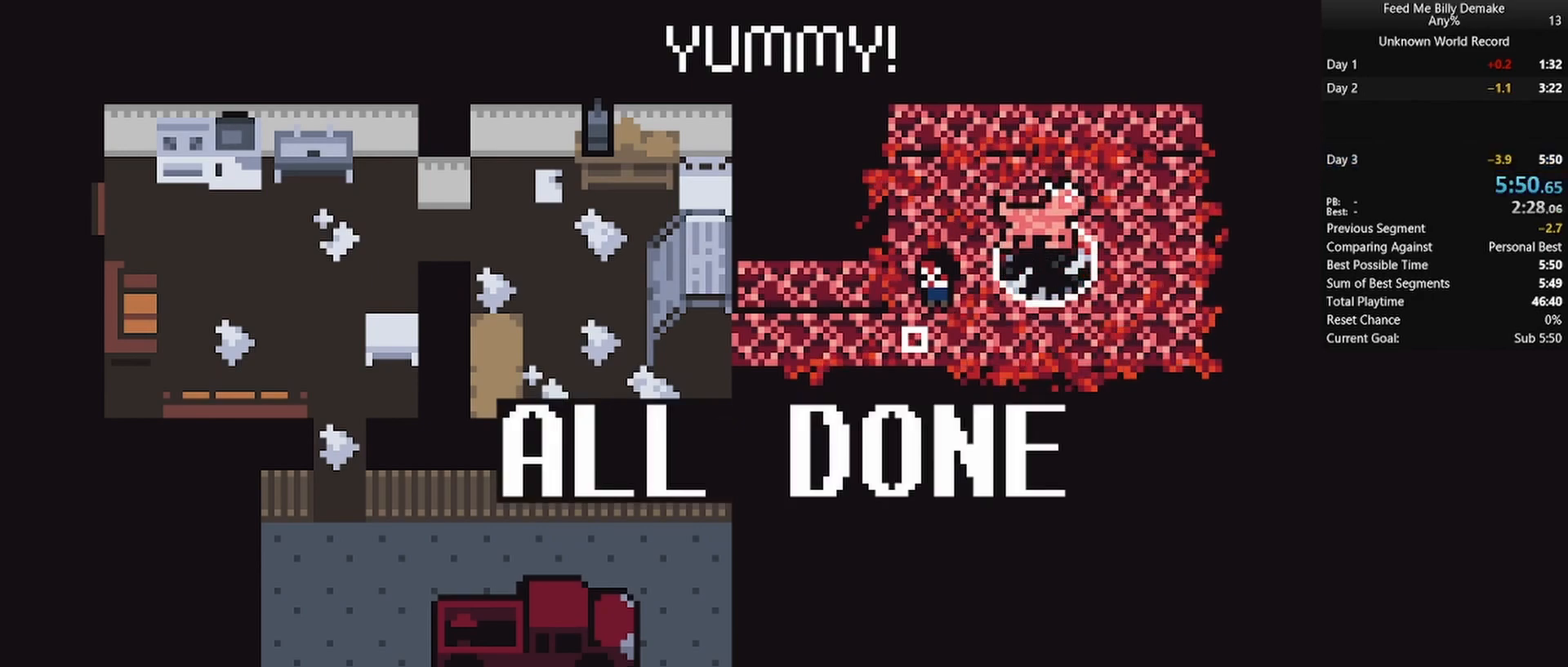
{"keys": [], "mouse": [], "mouse_move": "still", "events": [[17, "x", "up"]]}
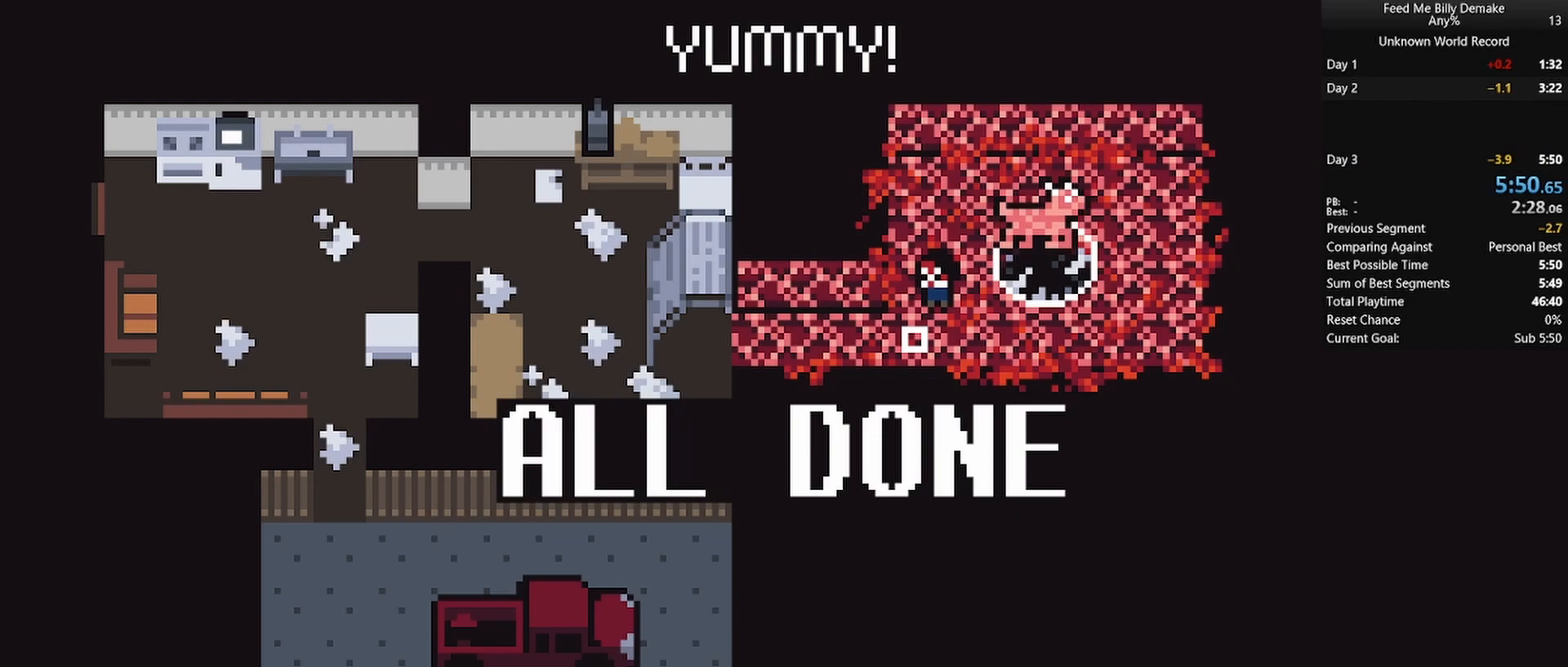
{"keys": [], "mouse": [], "mouse_move": "still", "events": []}
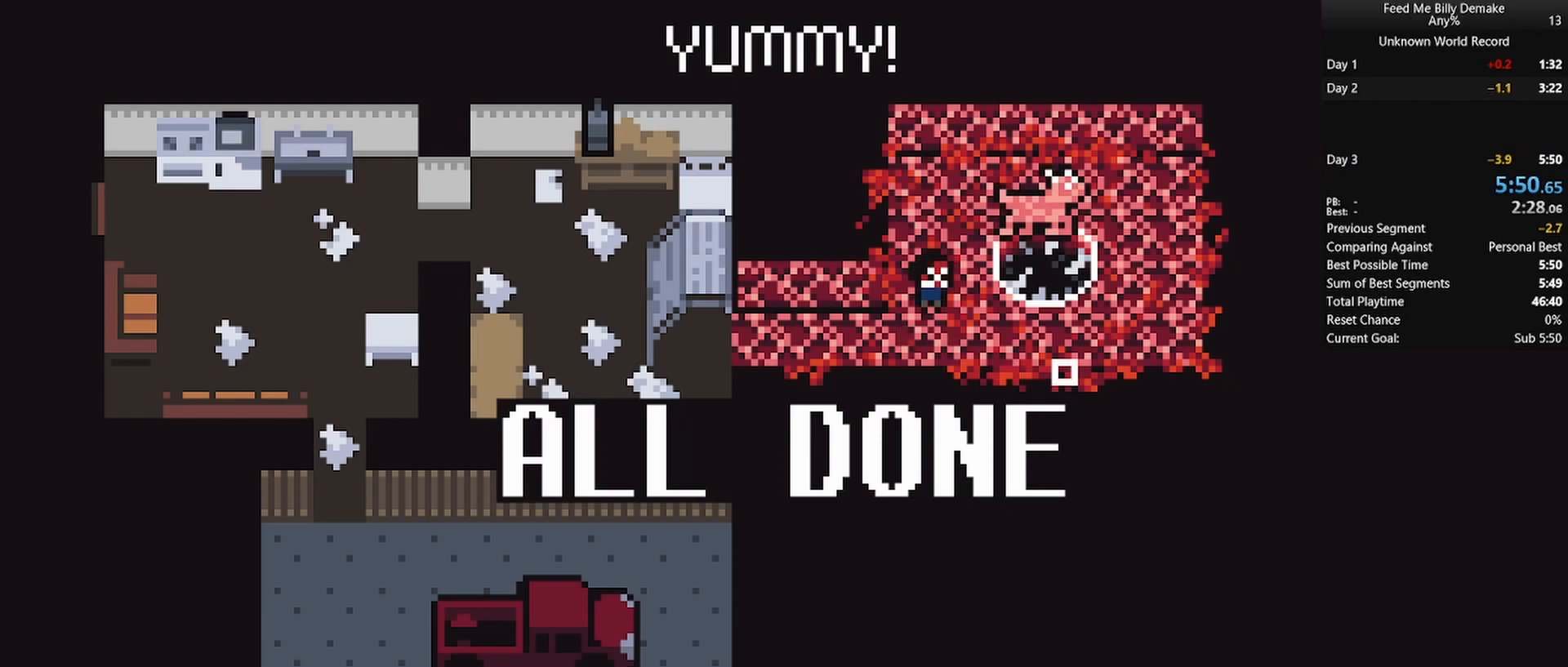
{"keys": [], "mouse": [], "mouse_move": "still", "events": []}
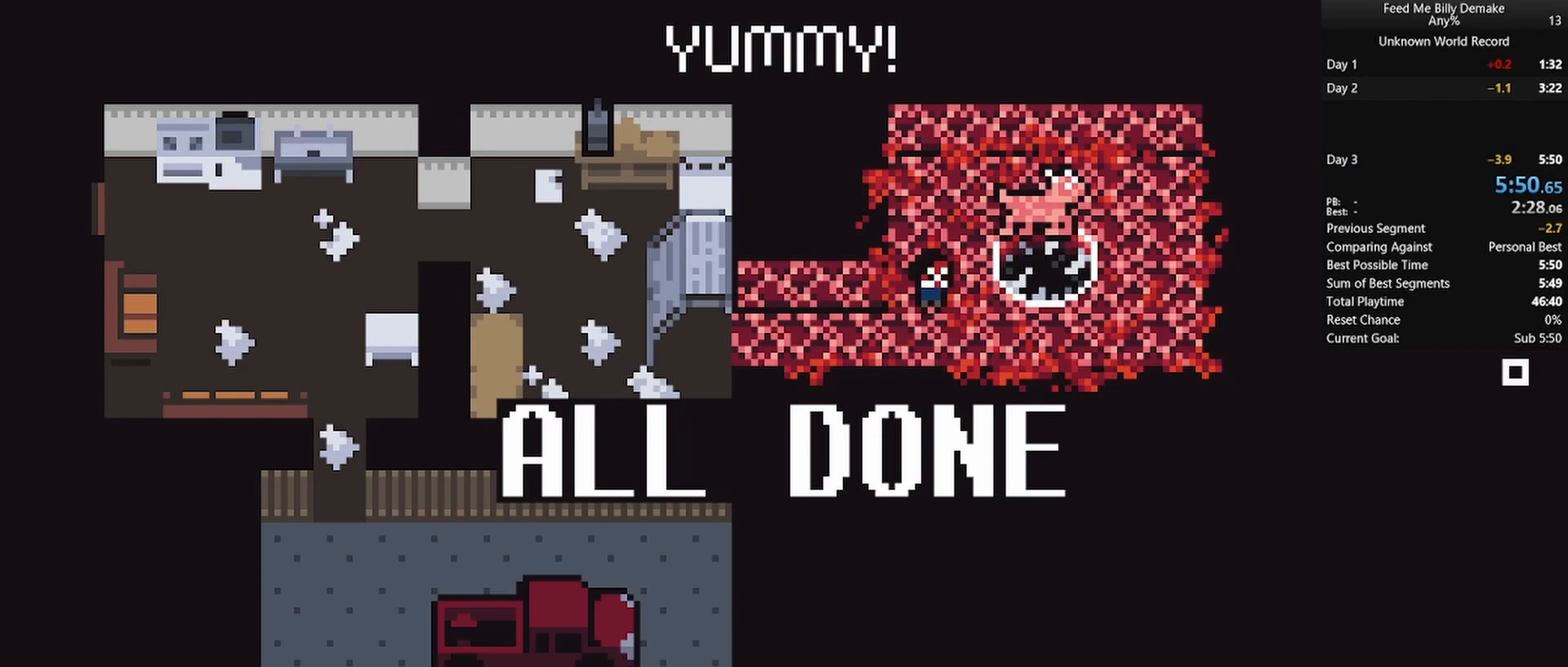
{"keys": [], "mouse": ["left"], "mouse_move": "right", "events": [[433, "mouse_left", "down"]]}
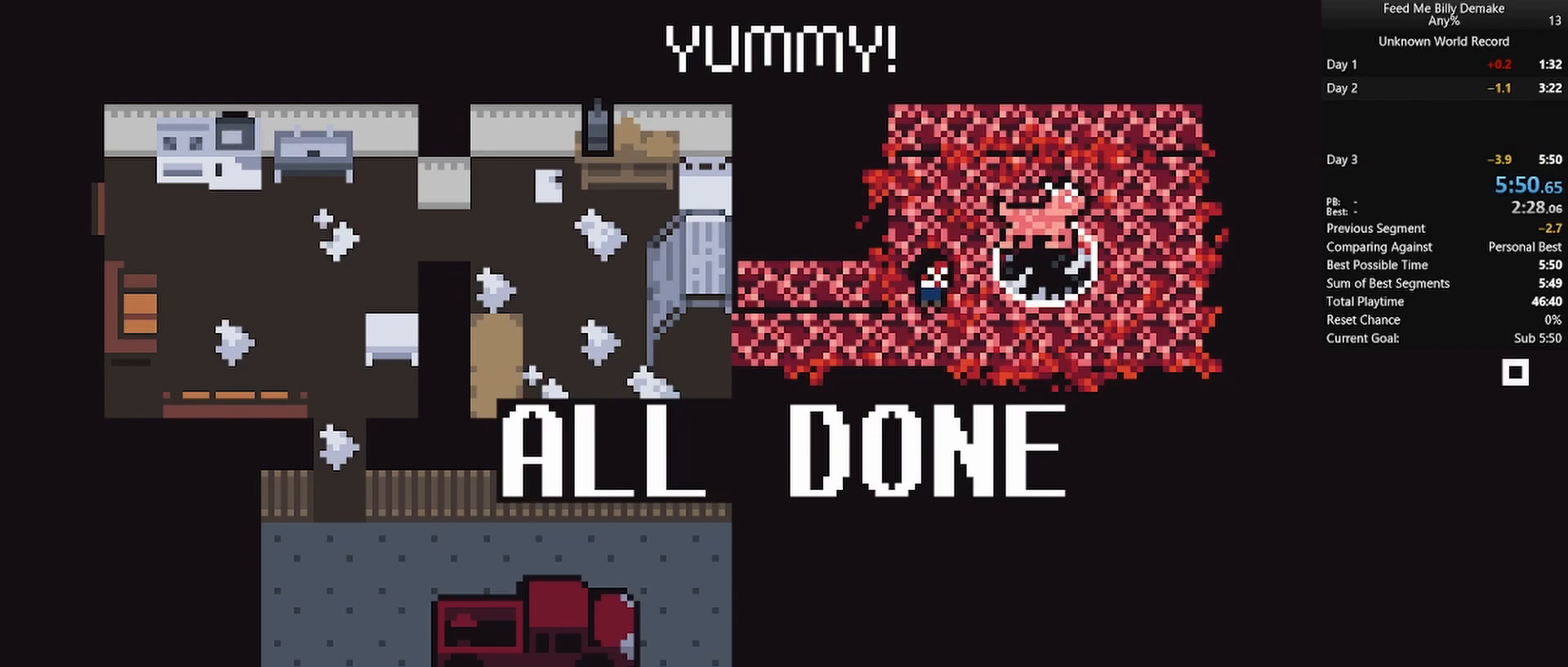
{"keys": ["shift"], "mouse": [], "mouse_move": "still", "events": [[33, "mouse_left", "up"], [267, "5", "down"], [400, "5", "up"], [450, "shift", "down"]]}
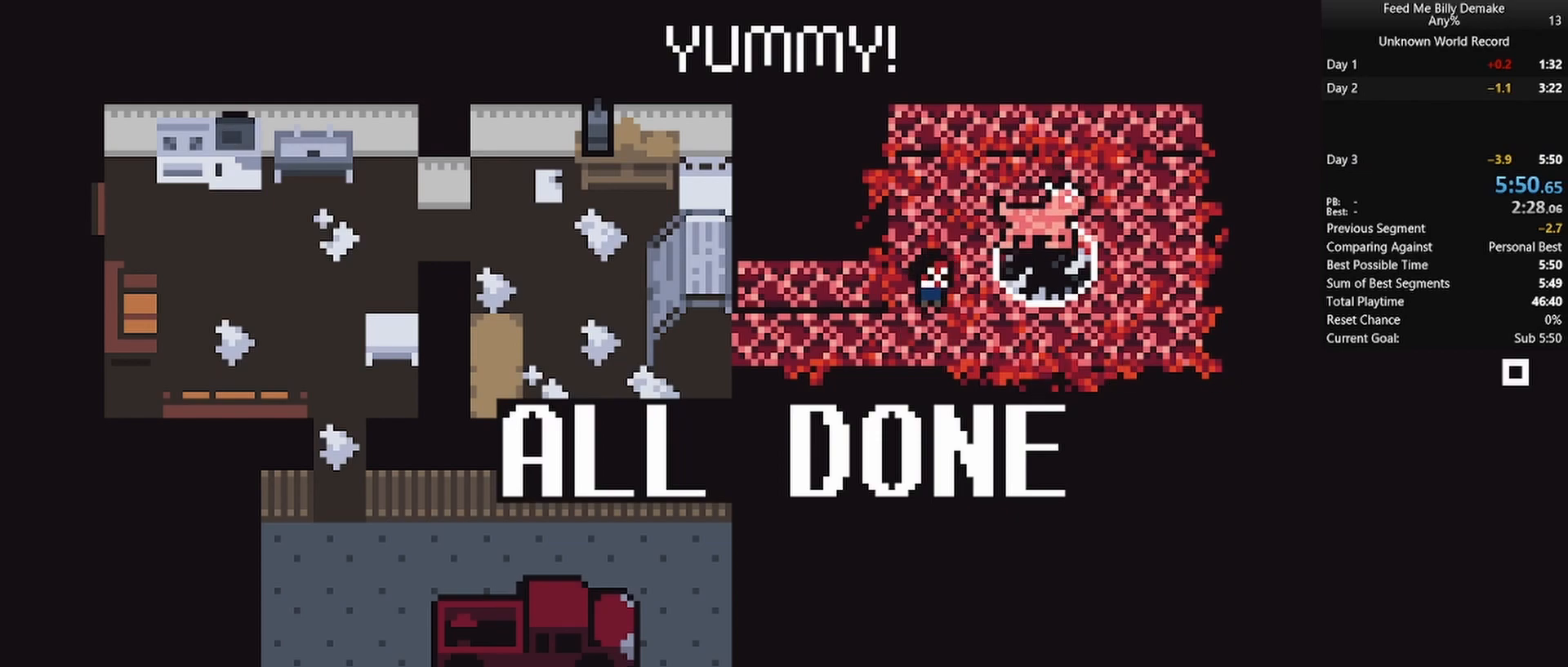
{"keys": [], "mouse": [], "mouse_move": "still", "events": [[467, "shift", "up"]]}
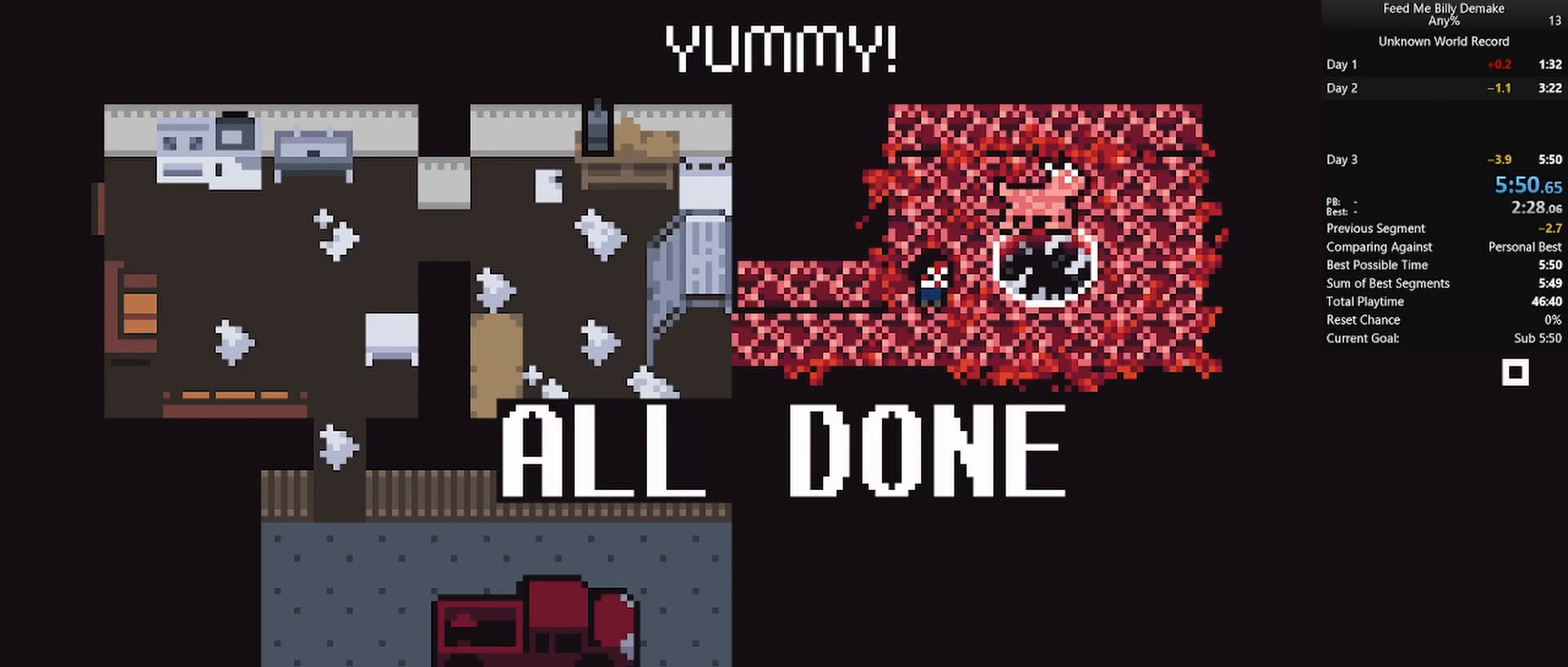
{"keys": [], "mouse": [], "mouse_move": "still", "events": [[117, "5", "down"], [200, "5", "up"]]}
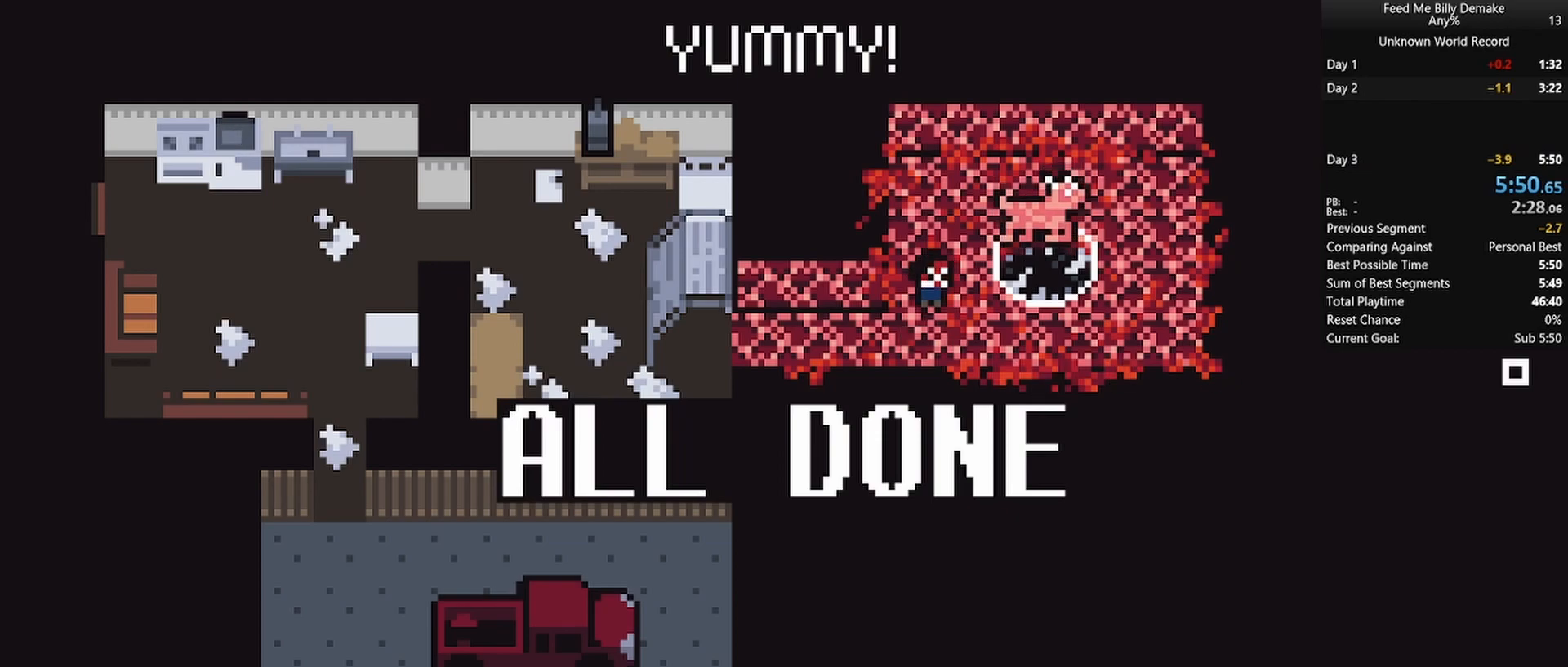
{"keys": [], "mouse": [], "mouse_move": "still", "events": []}
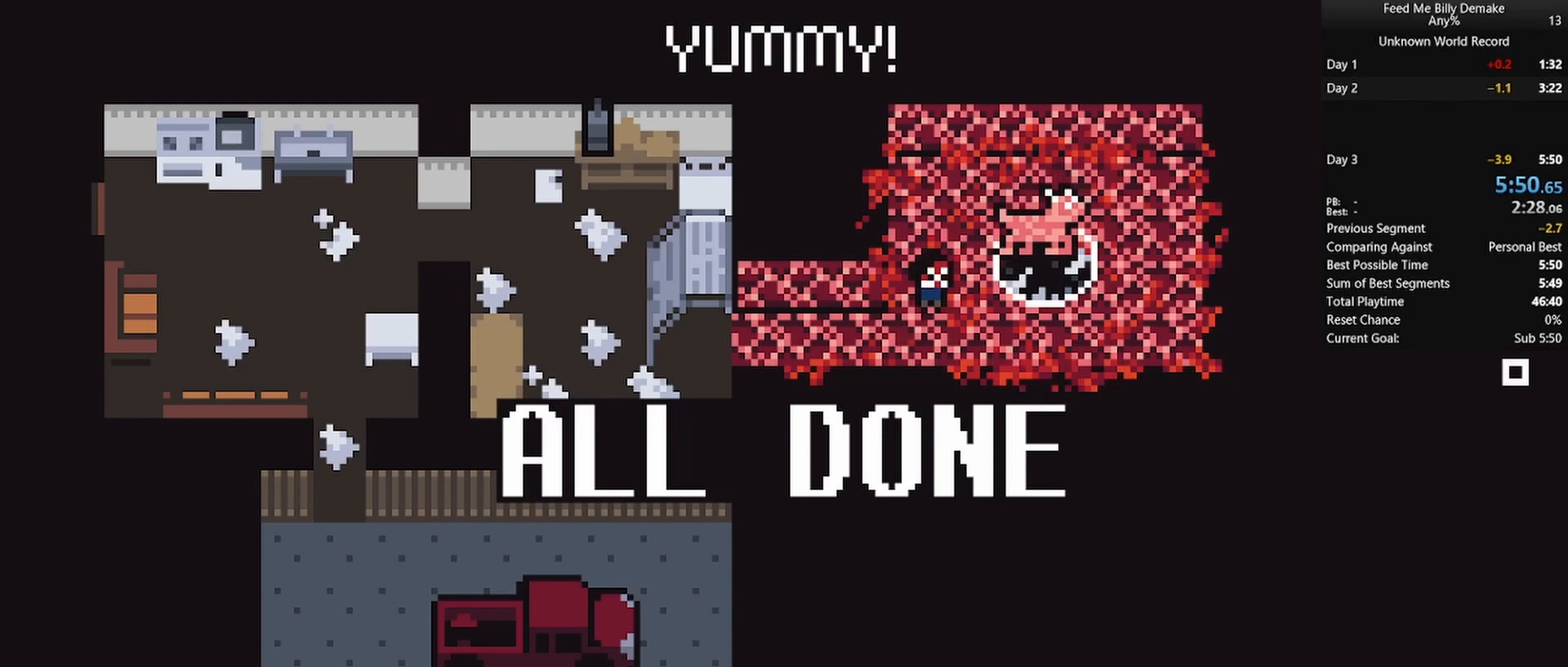
{"keys": [], "mouse": [], "mouse_move": "still", "events": []}
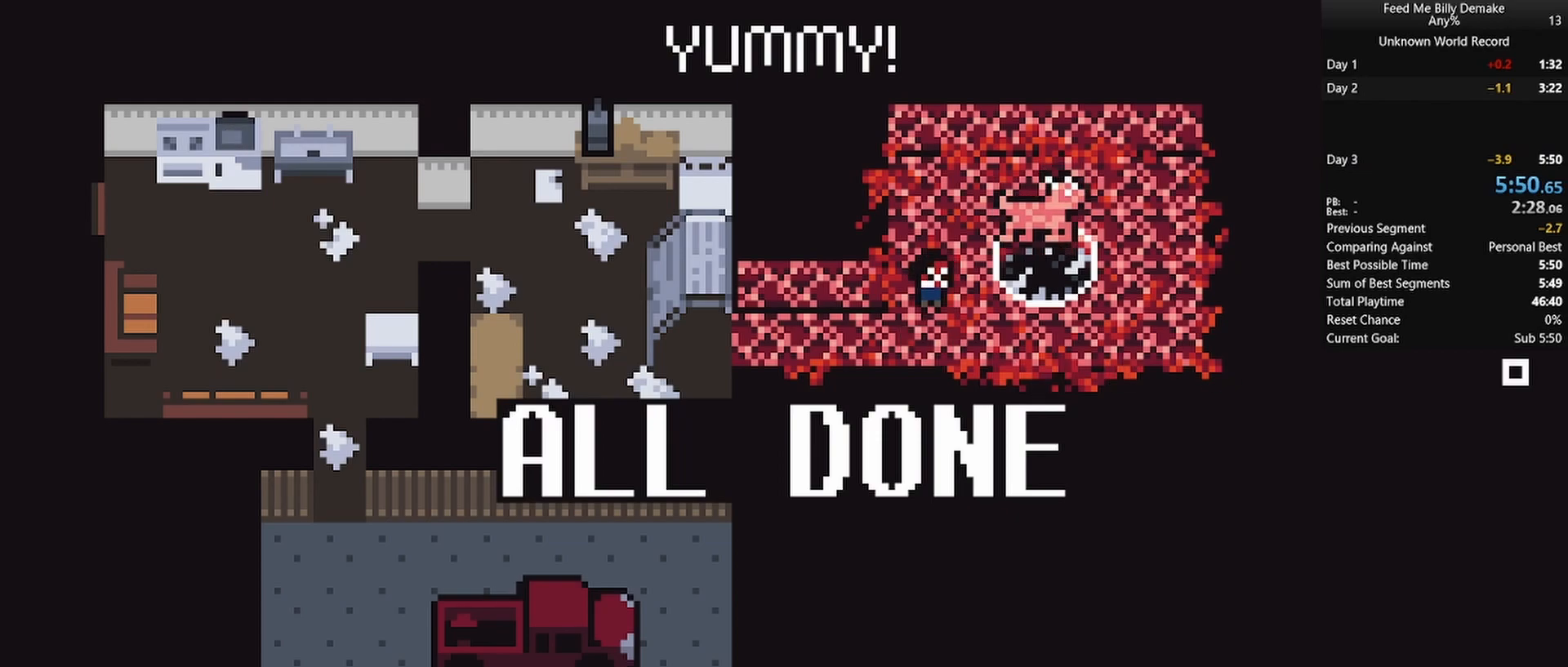
{"keys": [], "mouse": [], "mouse_move": "still", "events": []}
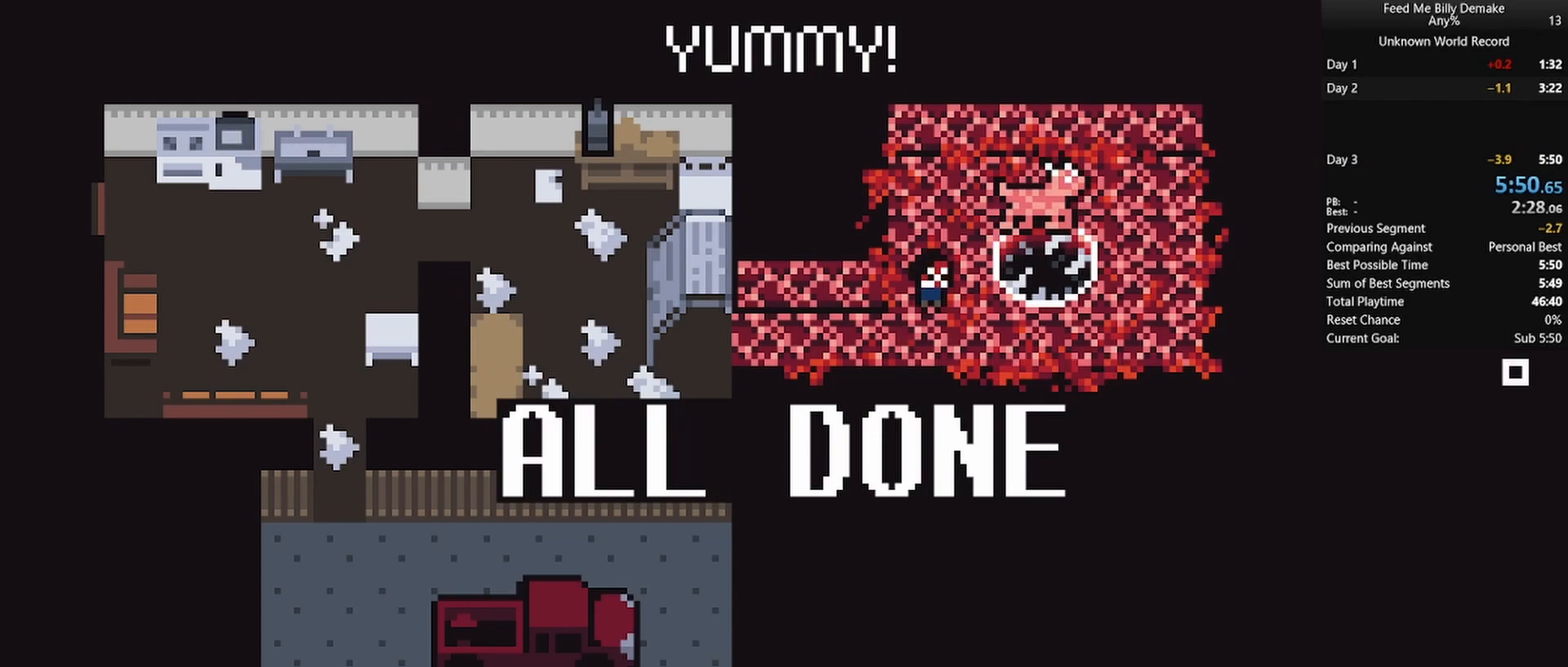
{"keys": [], "mouse": ["left"], "mouse_move": "left", "events": [[450, "mouse_left", "down"]]}
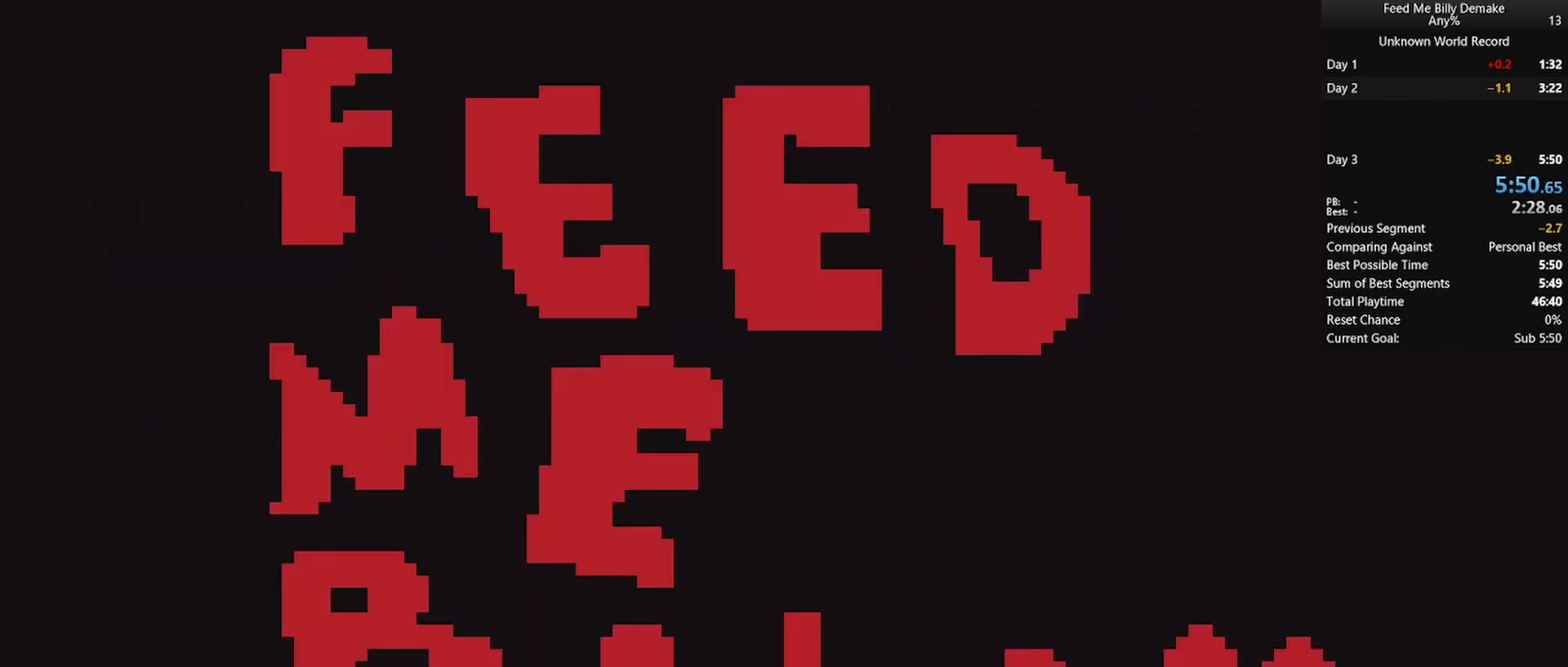
{"keys": [], "mouse": [], "mouse_move": "still", "events": [[50, "mouse_left", "up"]]}
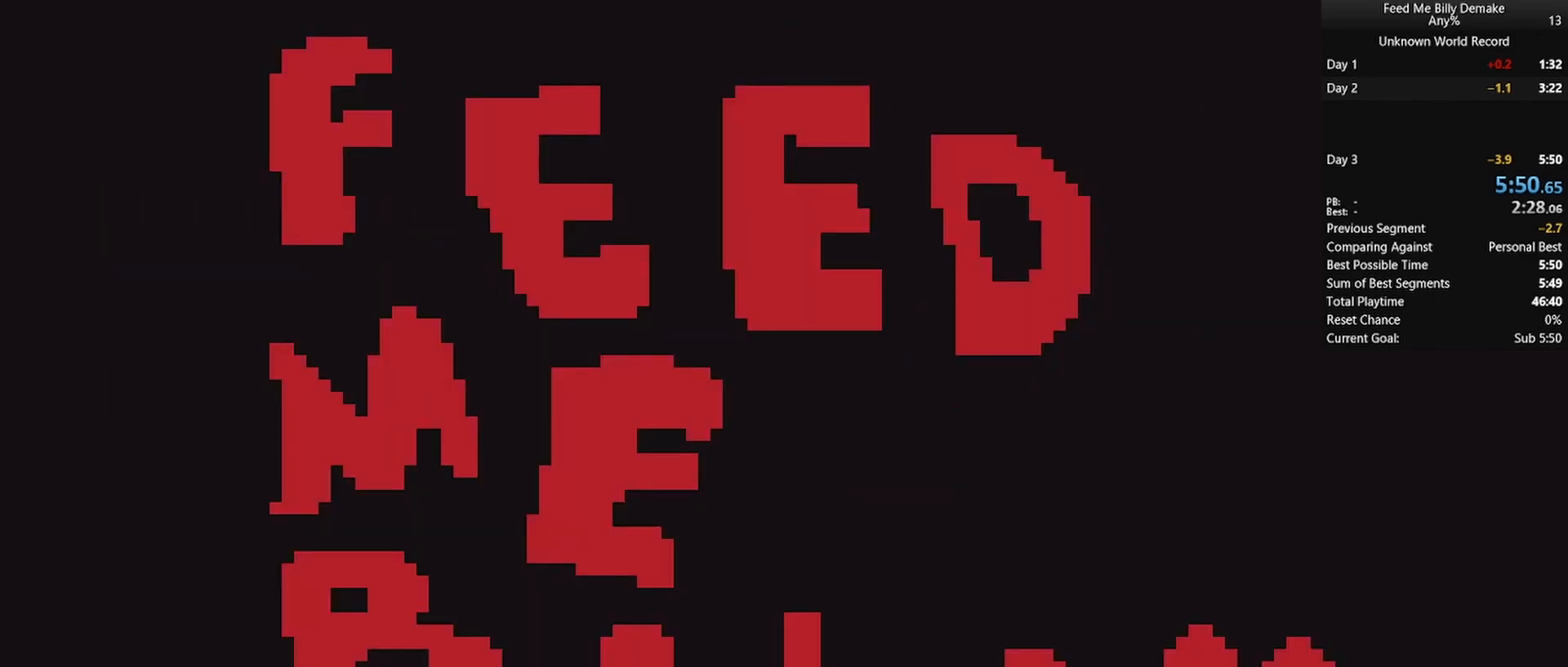
{"keys": [], "mouse": [], "mouse_move": "up-left", "events": []}
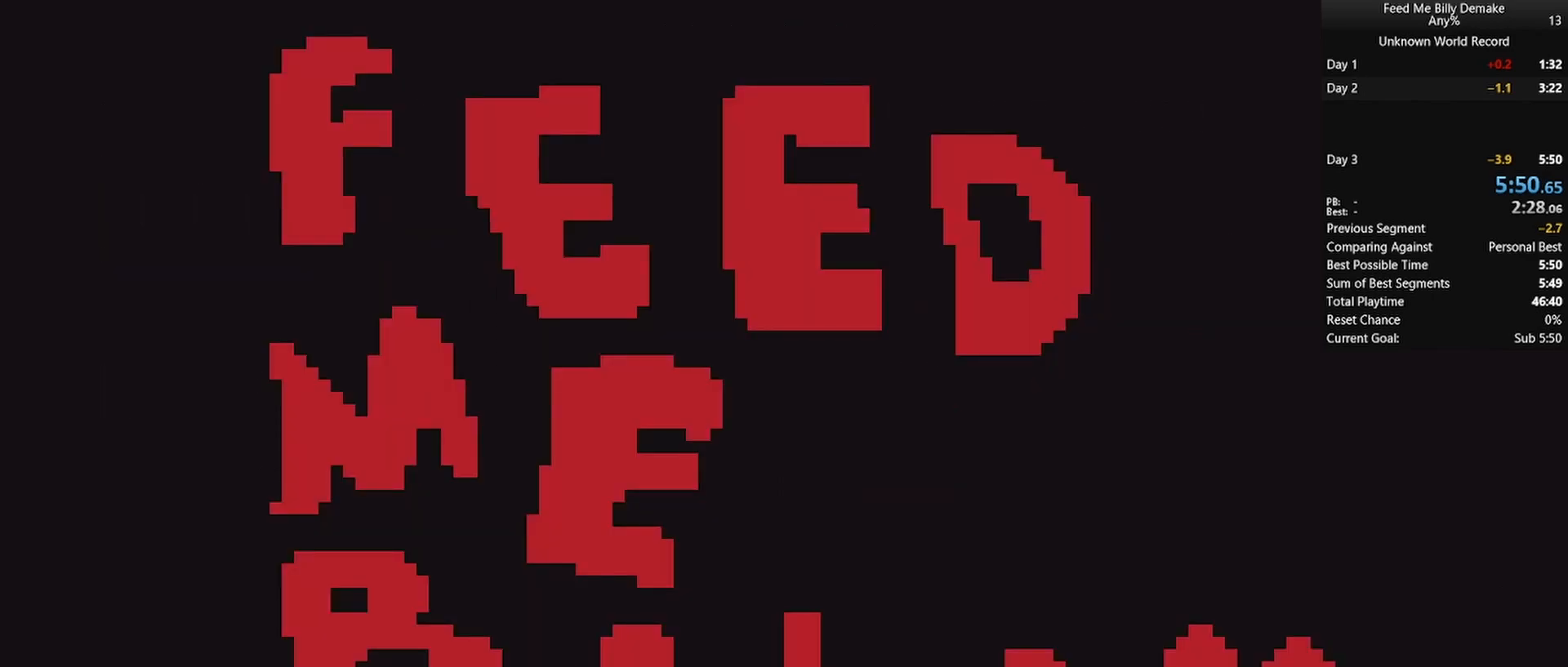
{"keys": [], "mouse": [], "mouse_move": "down-left", "events": []}
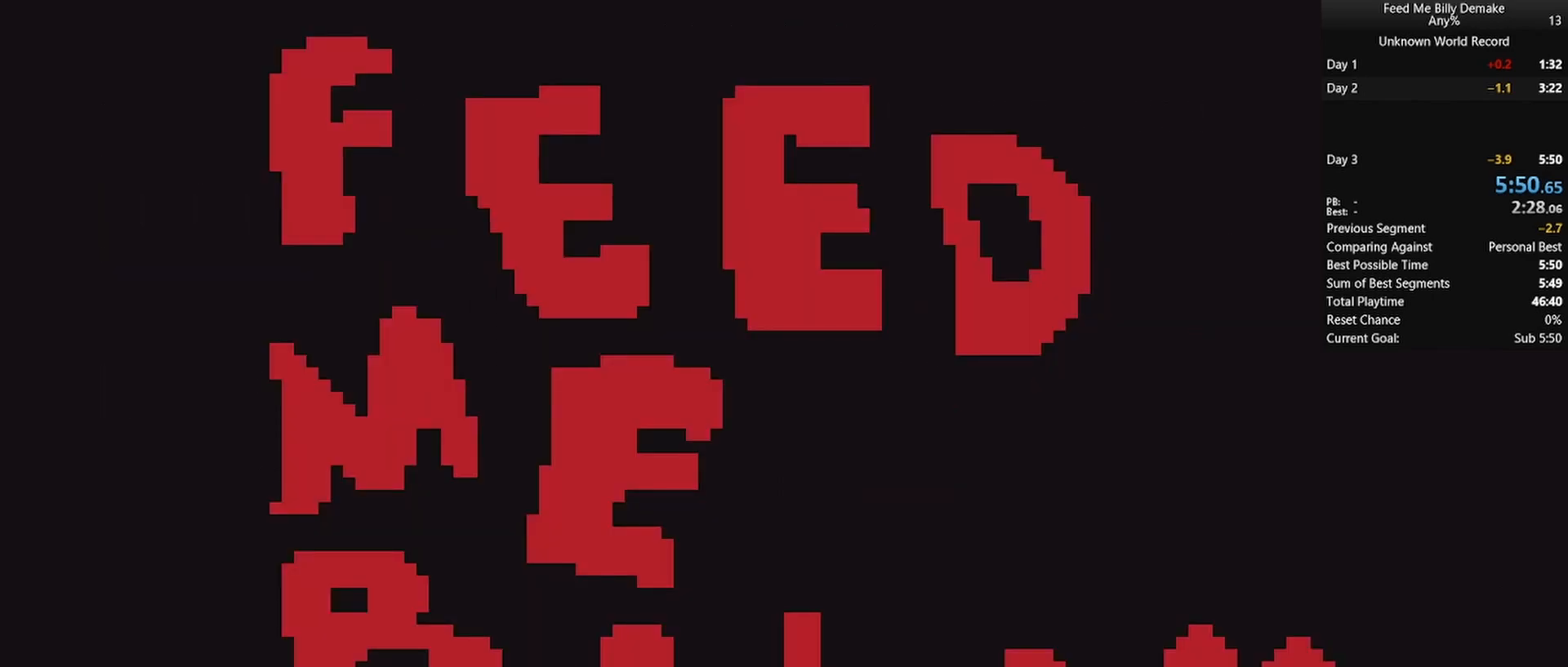
{"keys": [], "mouse": [], "mouse_move": "right", "events": []}
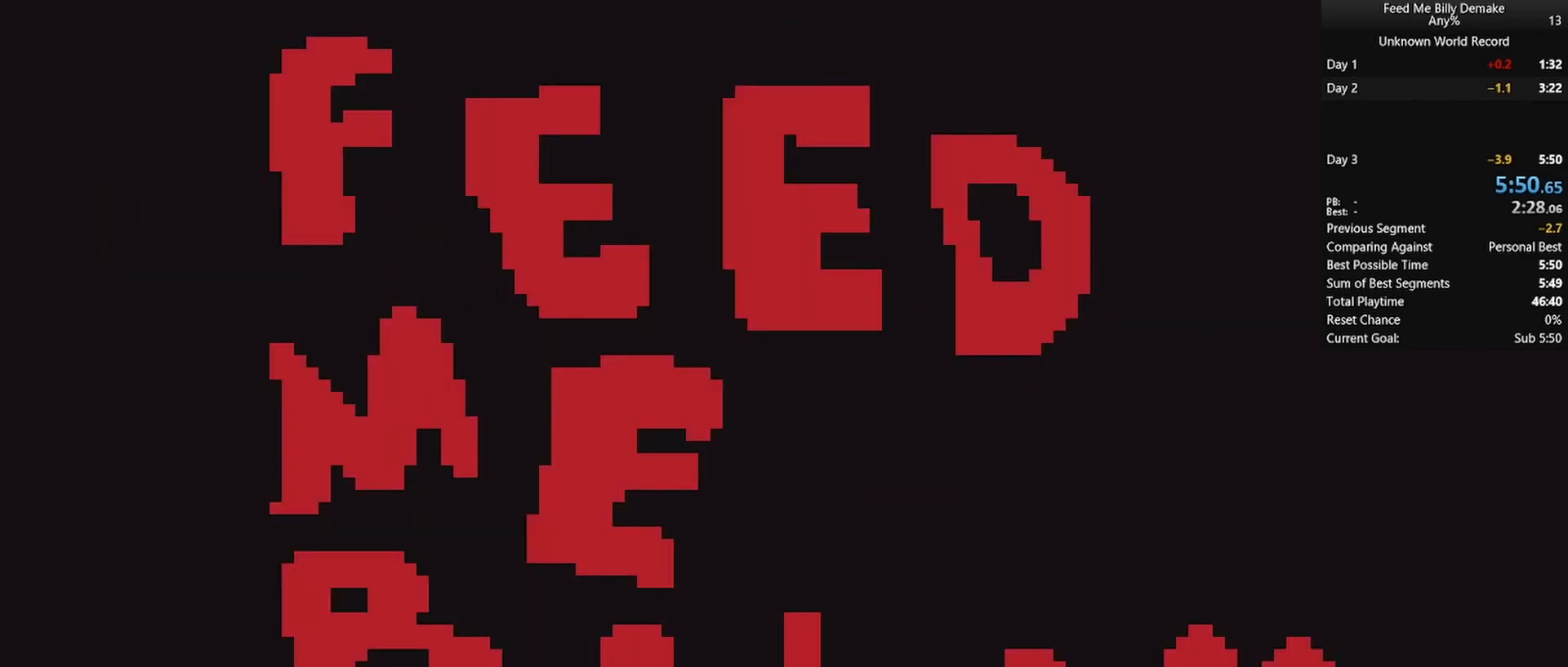
{"keys": [], "mouse": [], "mouse_move": "up", "events": []}